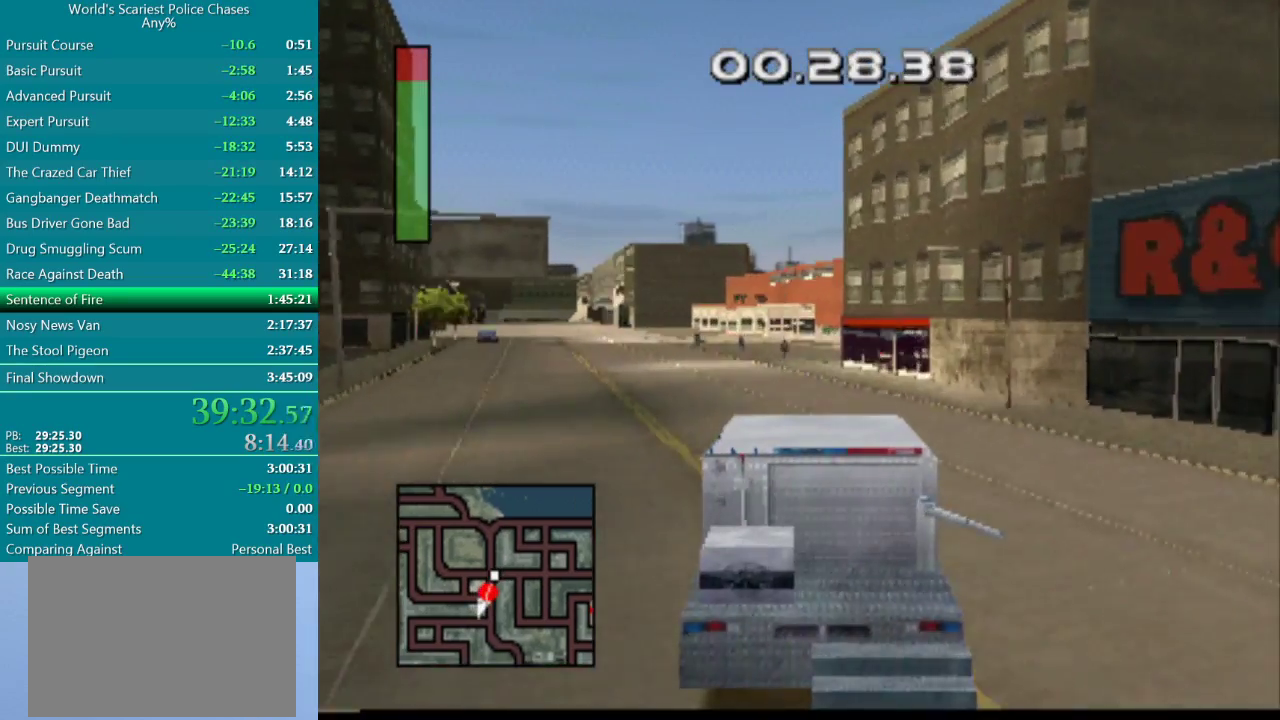
Gameplay with a controller (PlayStation layout); each line is a JSON object with the inputs held at the frame after it. "events" lists button and stick changes between this image and that frame as [ms after this image, input, new state], when the widget could be followed in between. Not read: L3 R3 left_stick right_stick.
{"buttons": ["CROSS"], "events": [[133, "R2", "down"], [150, "L2", "down"], [250, "DPAD_LEFT", "up"], [300, "L2", "up"], [333, "R2", "up"]]}
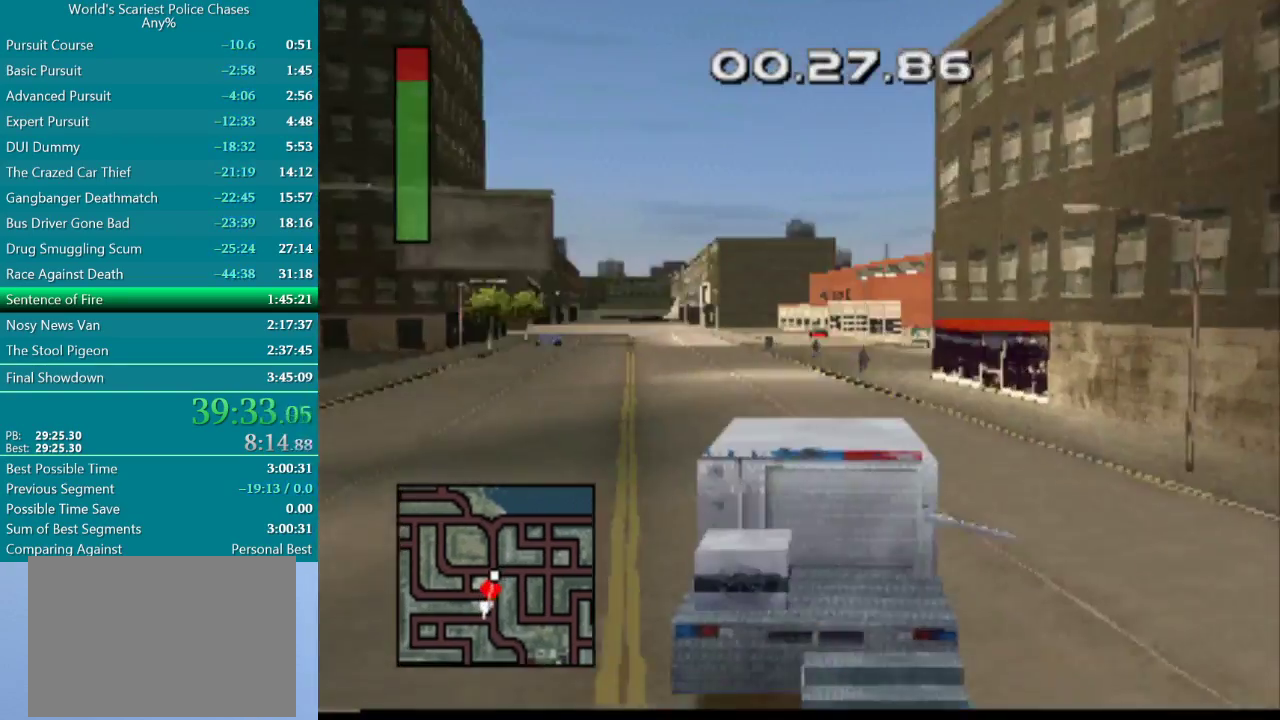
{"buttons": ["CROSS"], "events": [[67, "L2", "down"], [83, "R2", "down"], [217, "L2", "up"], [217, "R2", "up"]]}
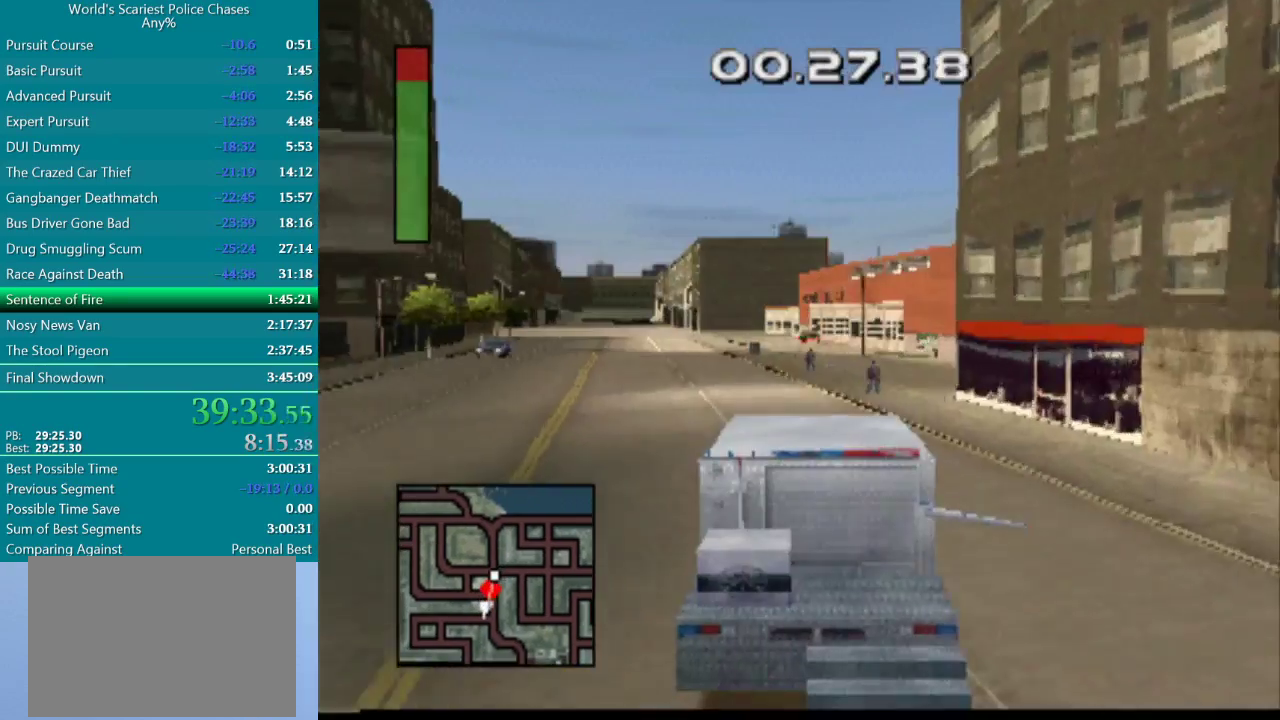
{"buttons": ["CROSS", "DPAD_RIGHT"], "events": [[500, "DPAD_RIGHT", "down"]]}
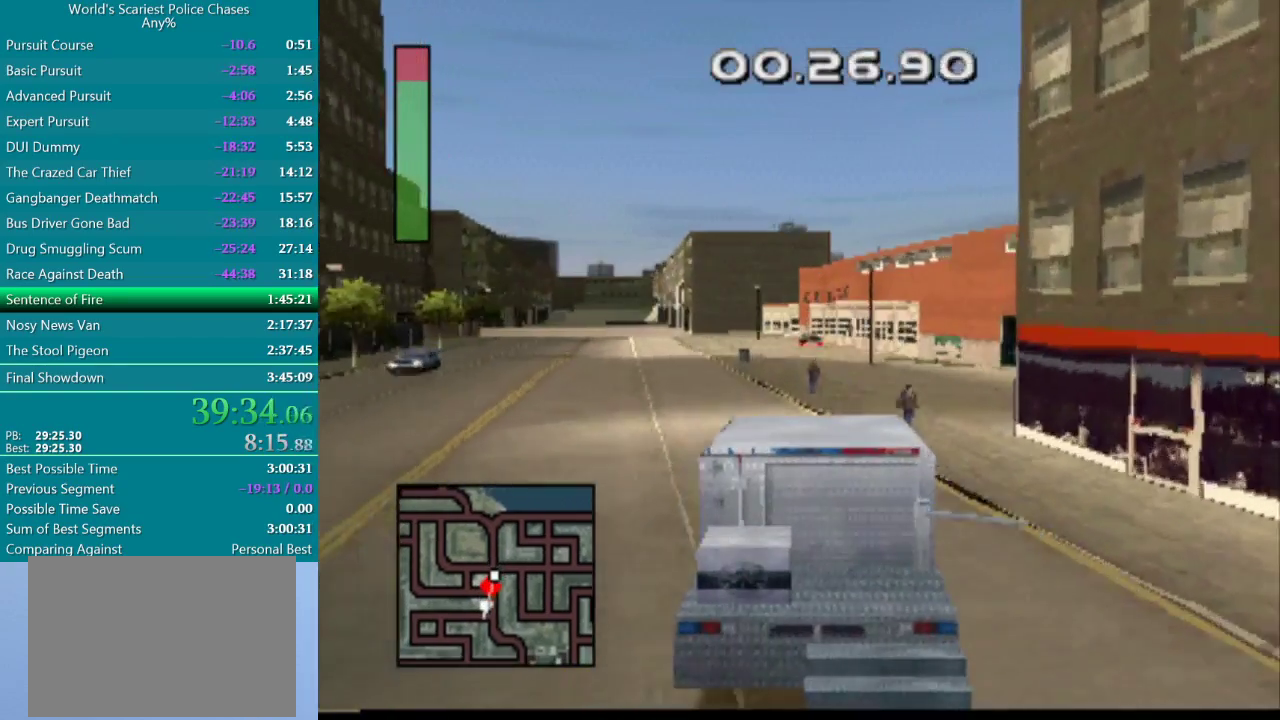
{"buttons": ["CROSS"], "events": [[117, "DPAD_RIGHT", "up"]]}
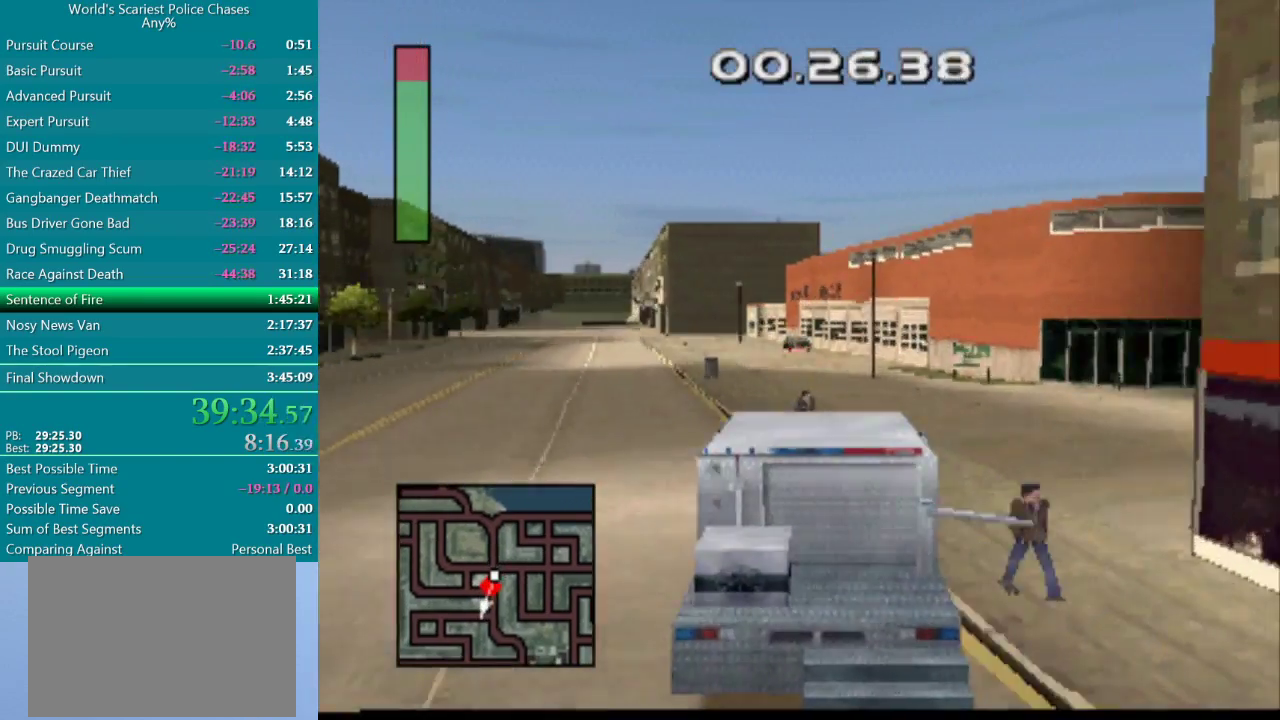
{"buttons": ["CROSS"], "events": []}
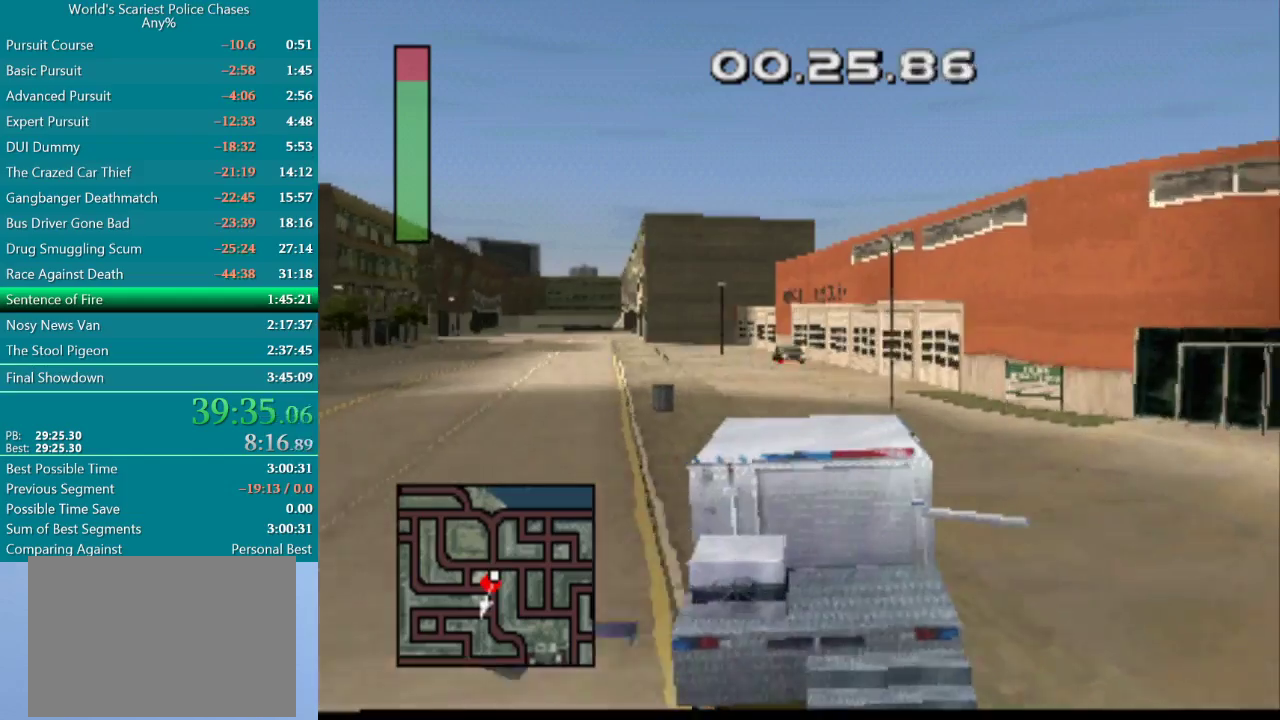
{"buttons": ["CROSS", "DPAD_LEFT"], "events": [[400, "DPAD_LEFT", "down"]]}
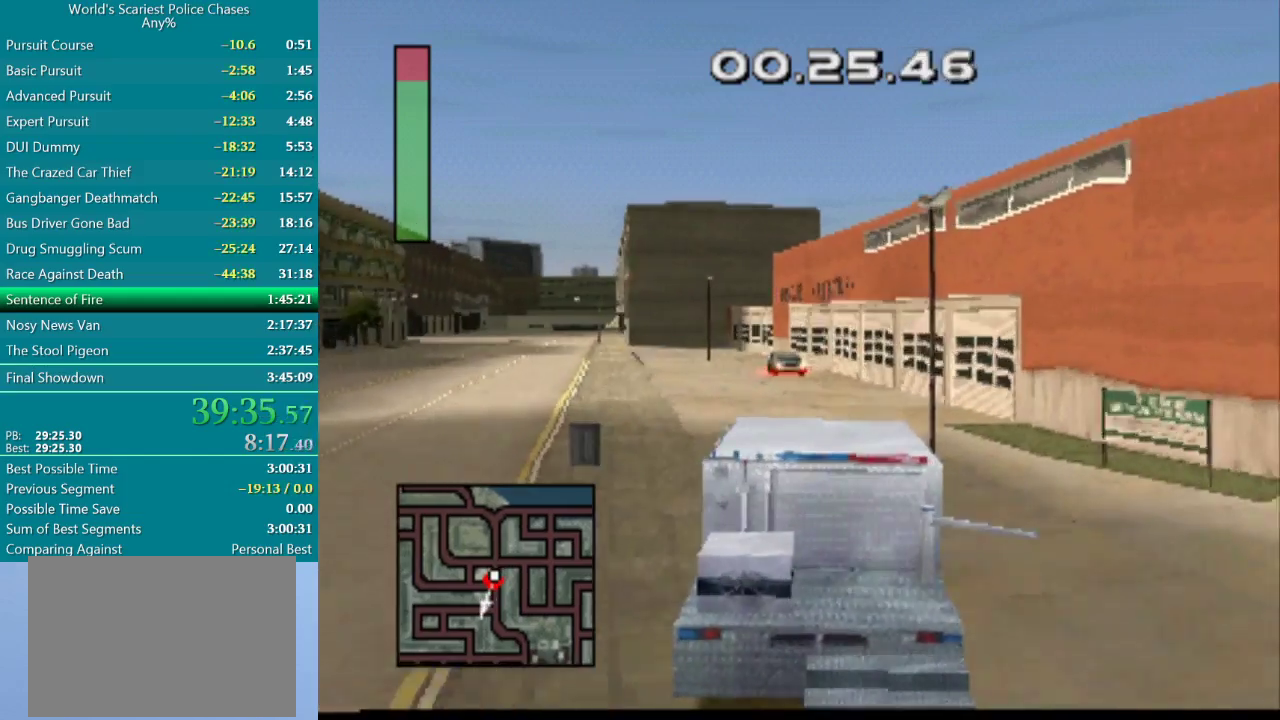
{"buttons": ["SQUARE", "DPAD_LEFT"], "events": [[267, "SQUARE", "down"], [300, "CROSS", "up"]]}
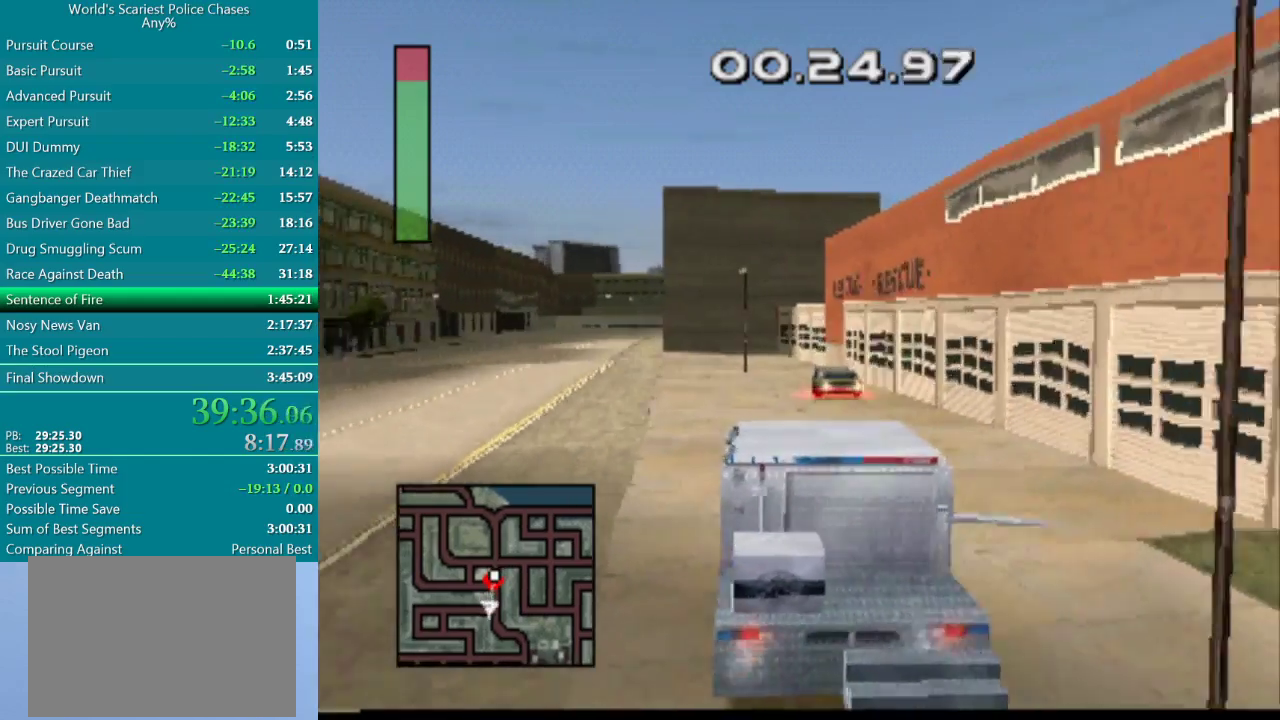
{"buttons": ["SQUARE", "DPAD_LEFT"], "events": []}
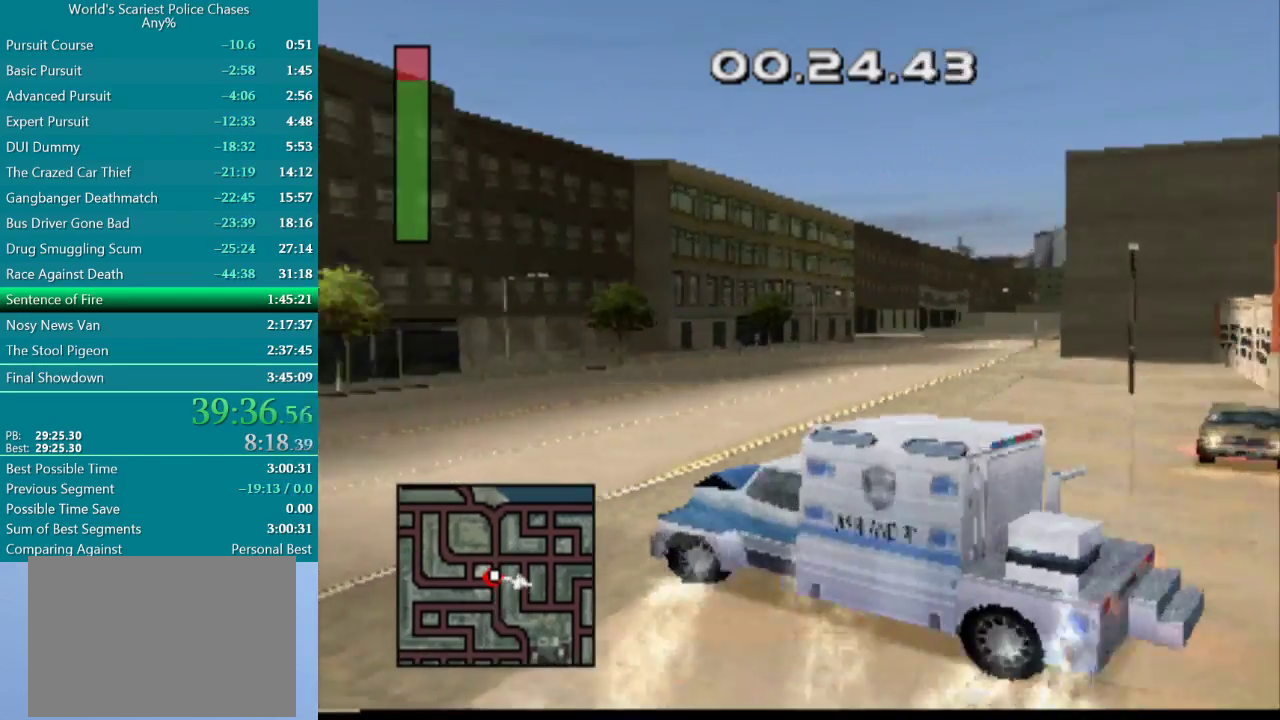
{"buttons": ["SQUARE", "DPAD_LEFT"], "events": []}
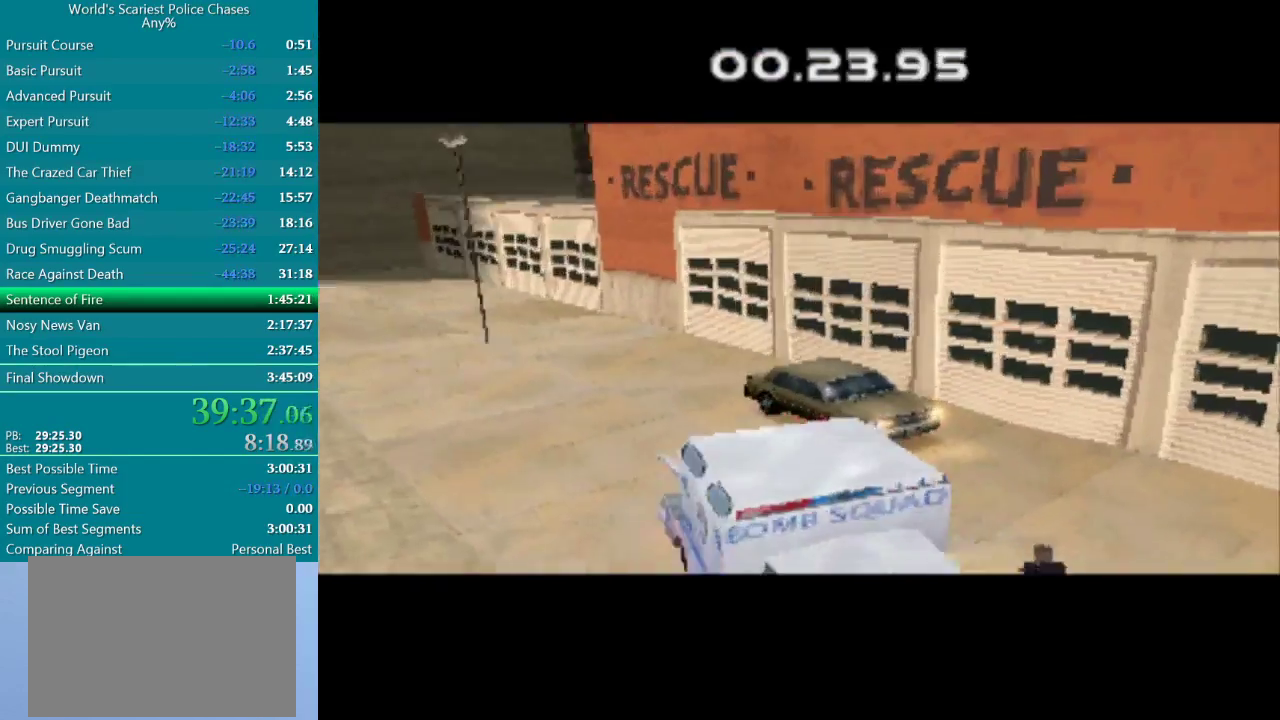
{"buttons": [], "events": [[167, "DPAD_LEFT", "up"], [183, "SQUARE", "up"]]}
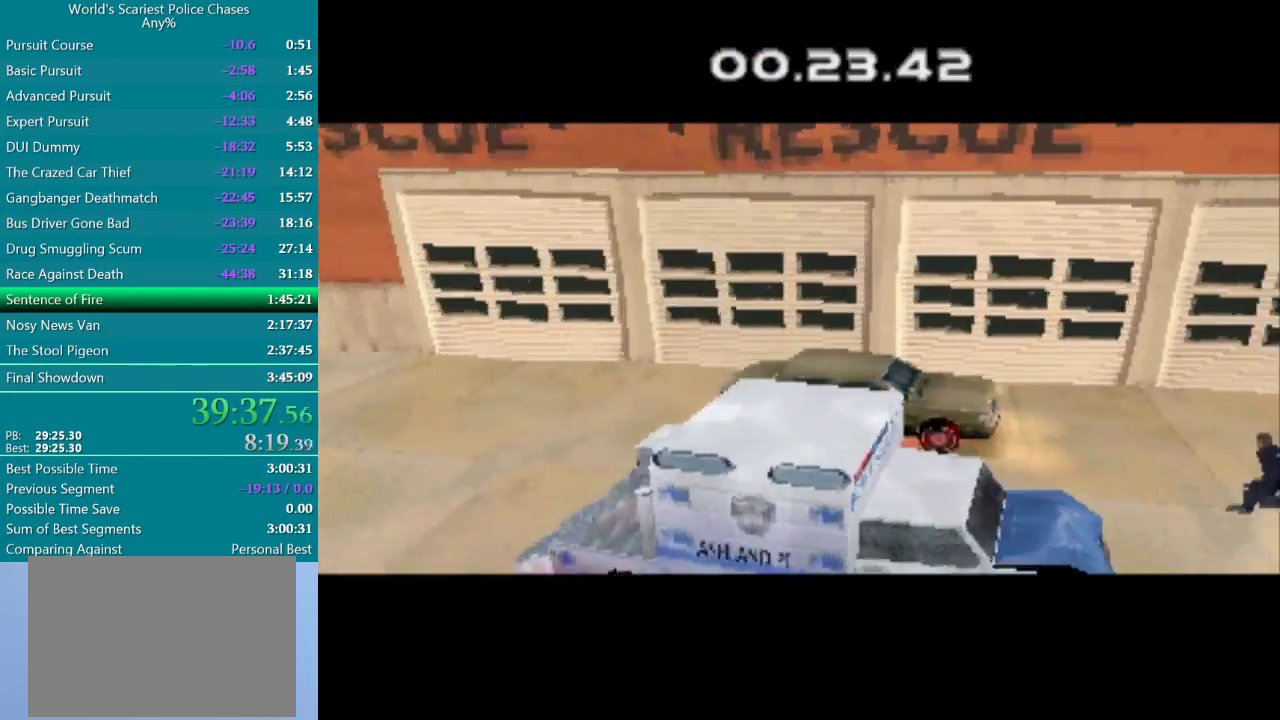
{"buttons": ["CROSS"], "events": [[300, "CROSS", "down"]]}
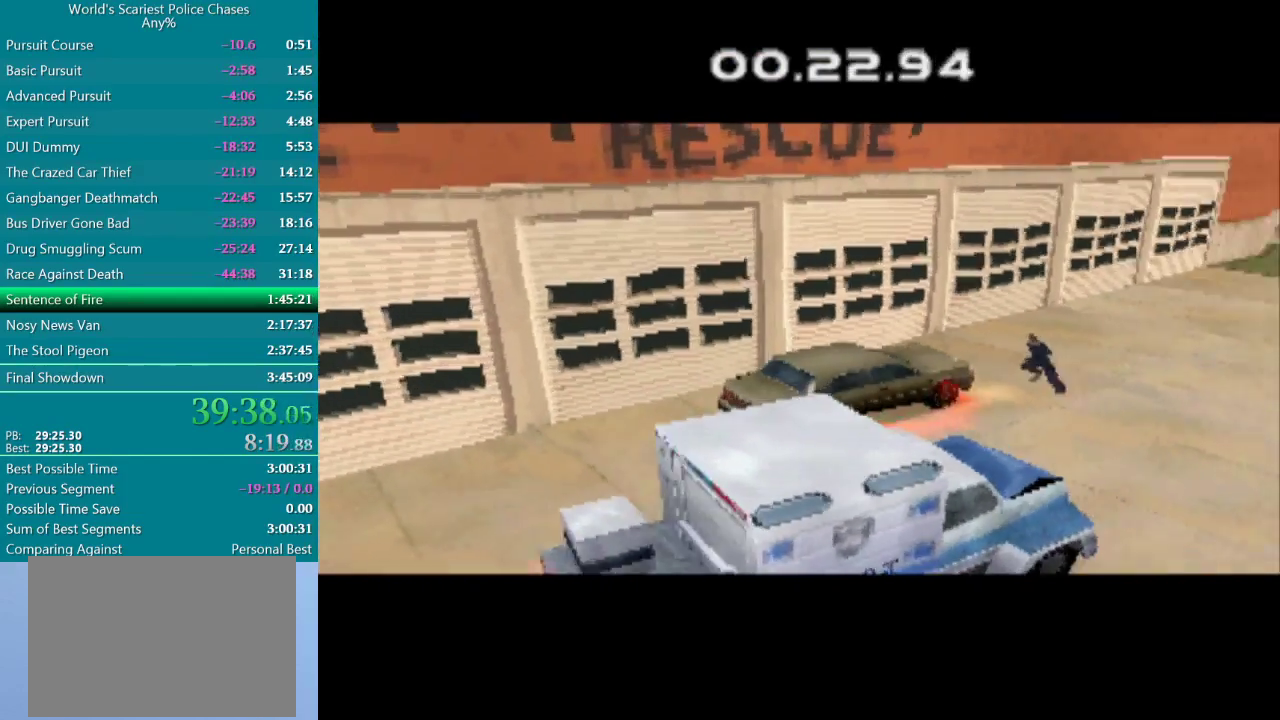
{"buttons": ["CROSS"], "events": []}
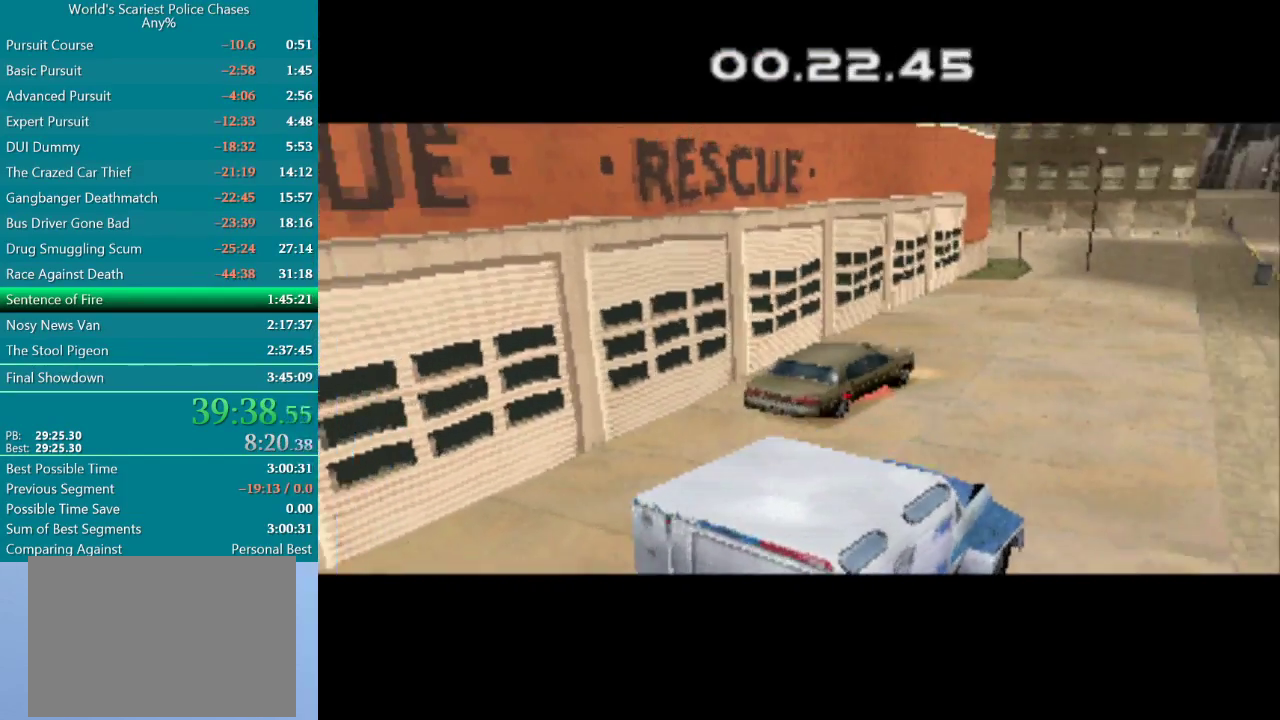
{"buttons": ["CROSS"], "events": []}
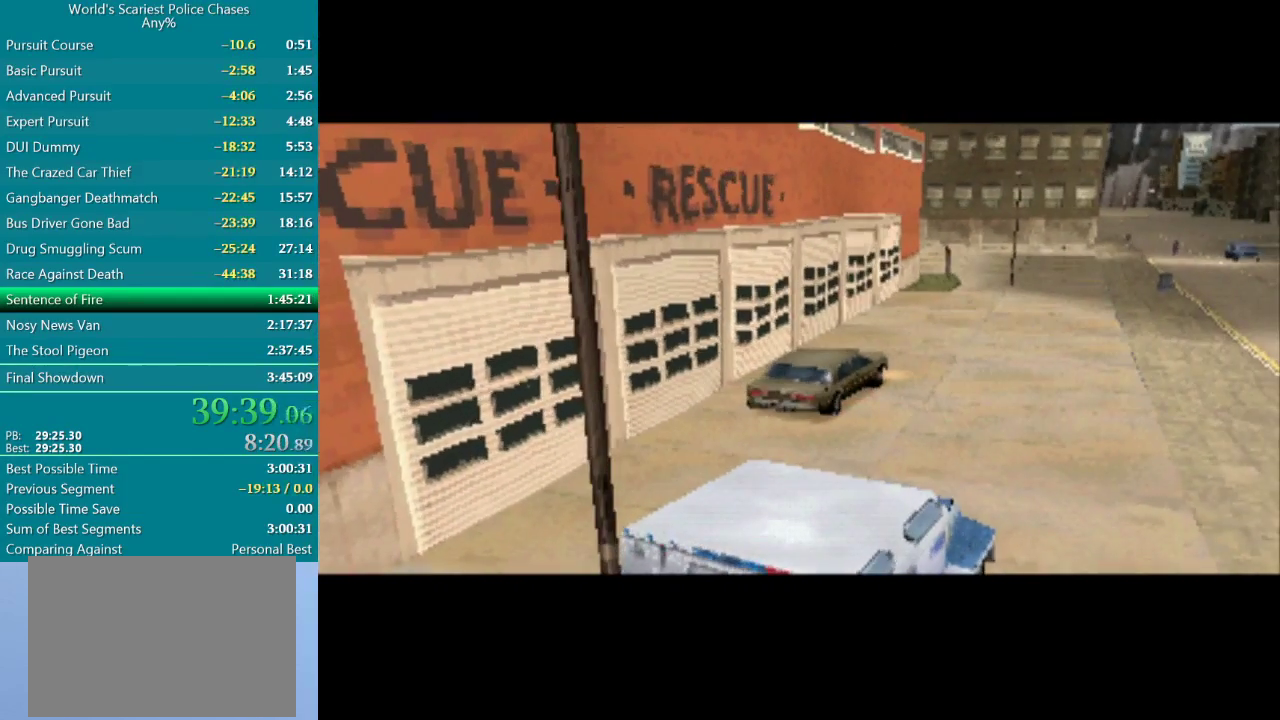
{"buttons": ["CROSS"], "events": []}
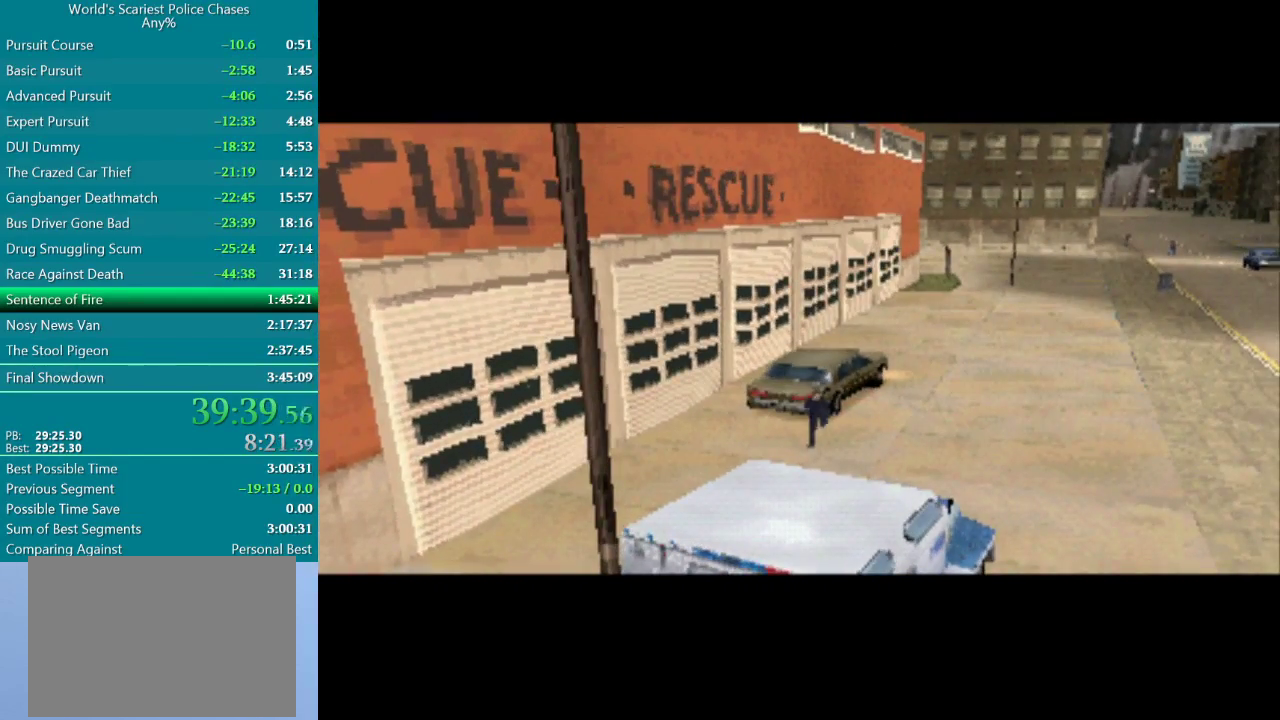
{"buttons": ["CROSS"], "events": []}
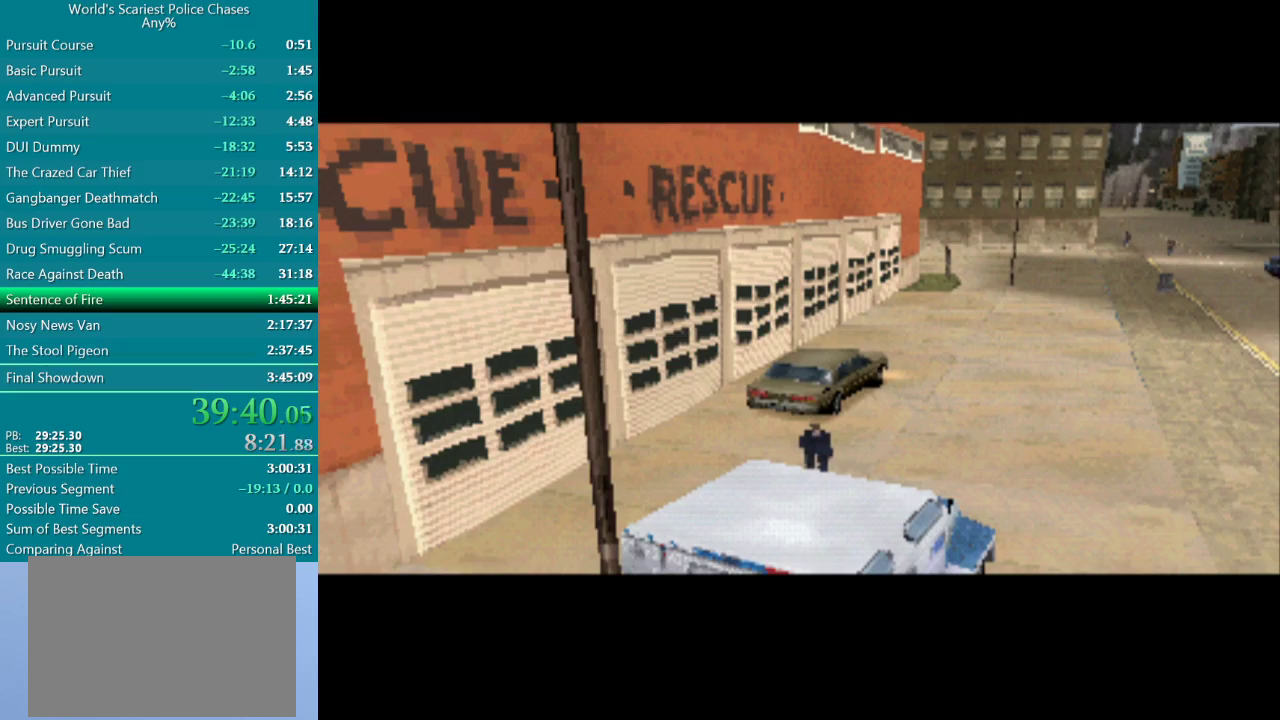
{"buttons": ["CROSS"], "events": []}
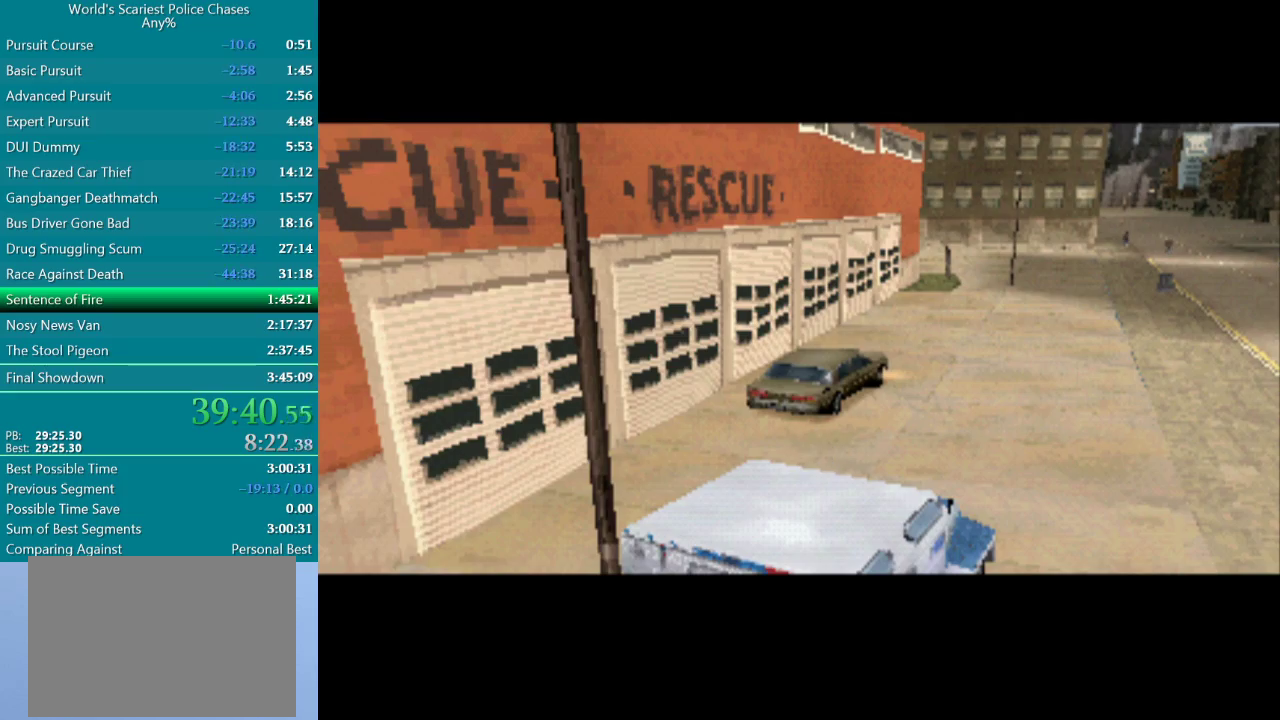
{"buttons": ["CROSS"], "events": []}
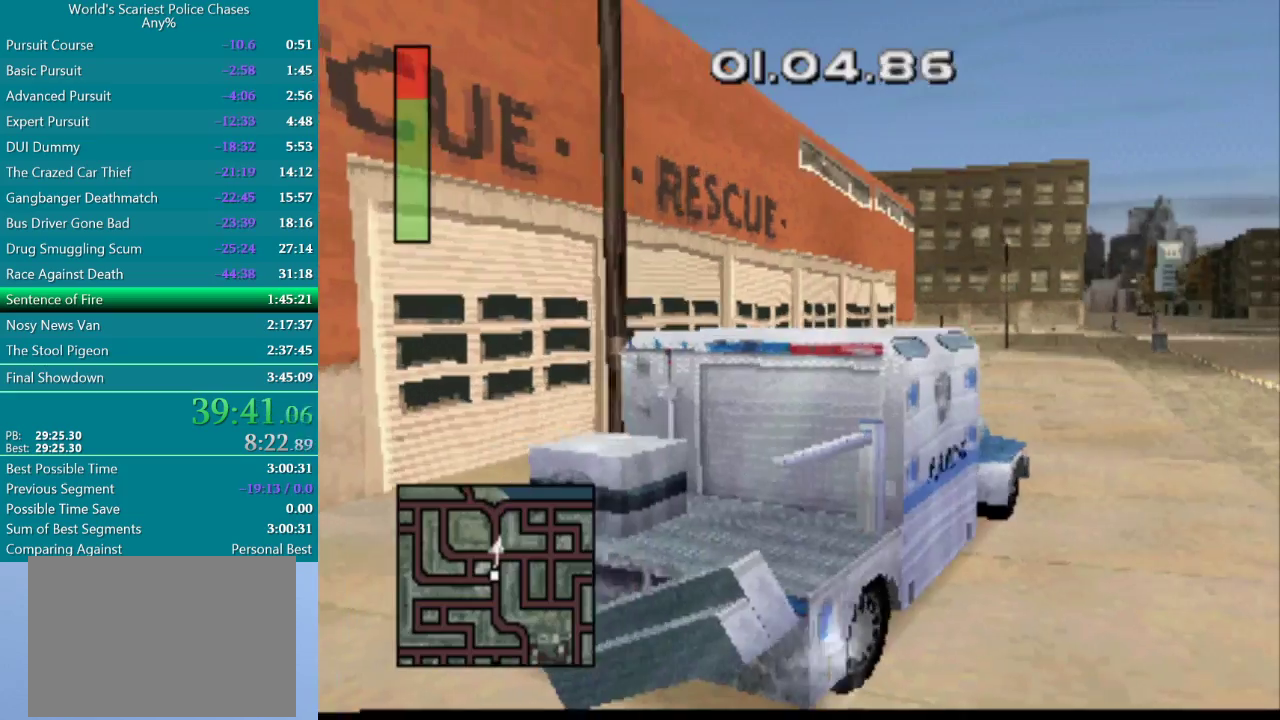
{"buttons": ["CROSS", "DPAD_RIGHT"], "events": [[283, "DPAD_RIGHT", "down"]]}
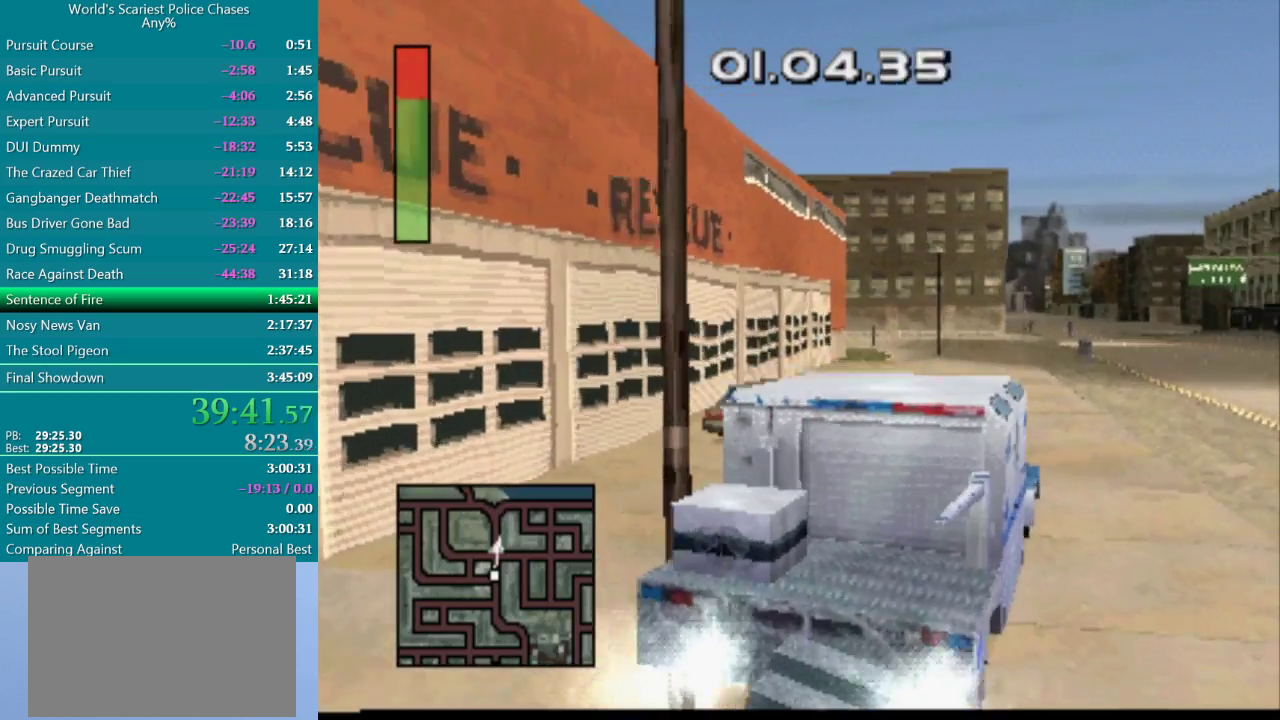
{"buttons": ["CROSS"], "events": [[217, "DPAD_RIGHT", "up"]]}
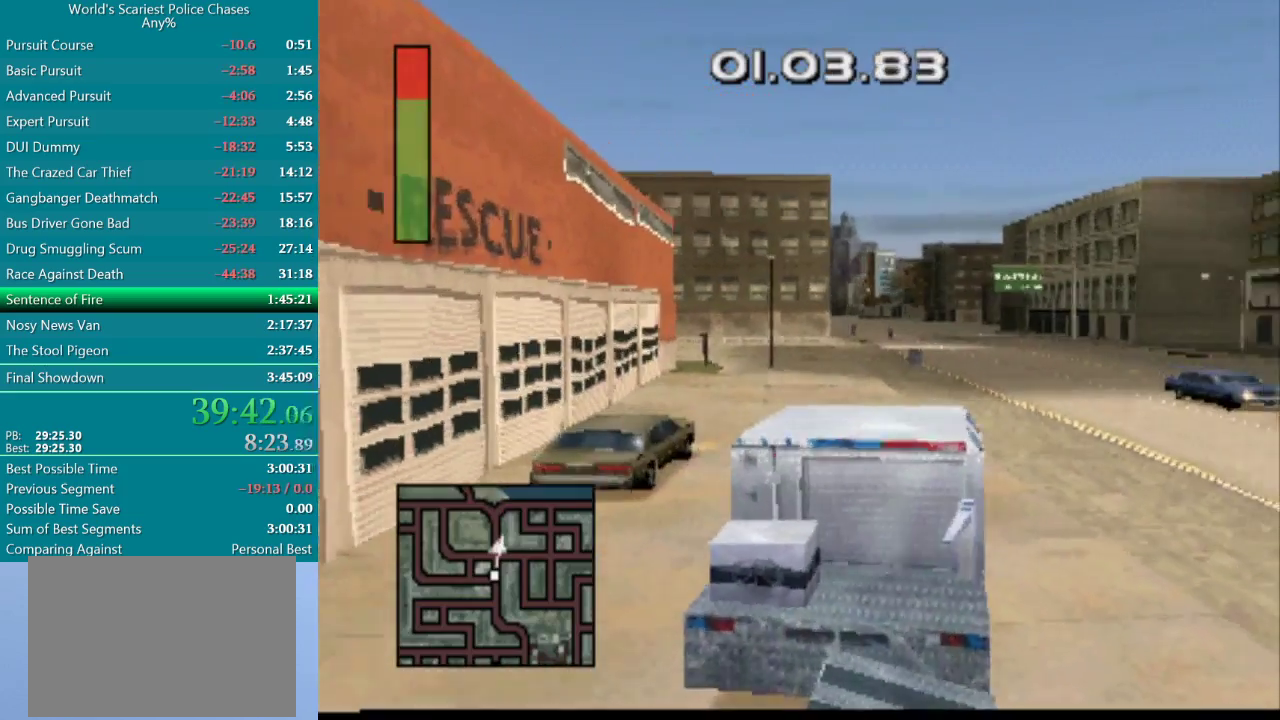
{"buttons": ["CROSS"], "events": [[50, "DPAD_RIGHT", "down"], [250, "DPAD_RIGHT", "up"]]}
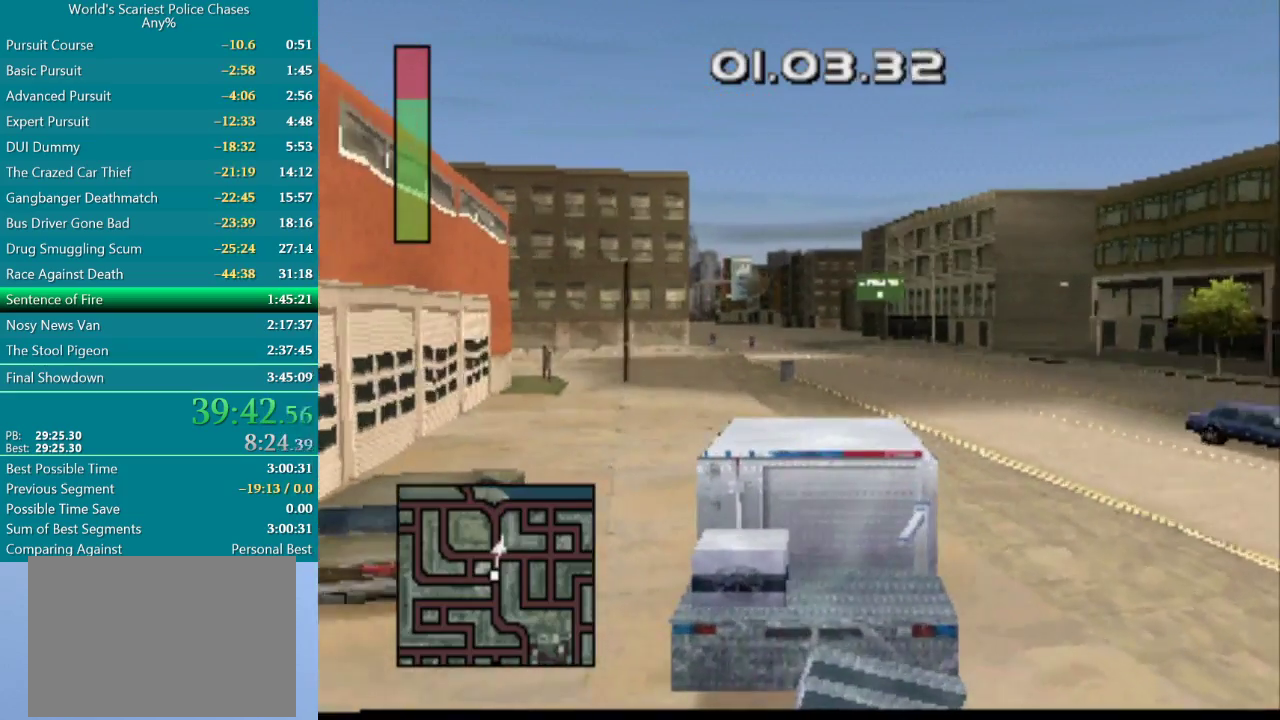
{"buttons": ["CROSS"], "events": [[333, "DPAD_RIGHT", "down"], [483, "DPAD_RIGHT", "up"]]}
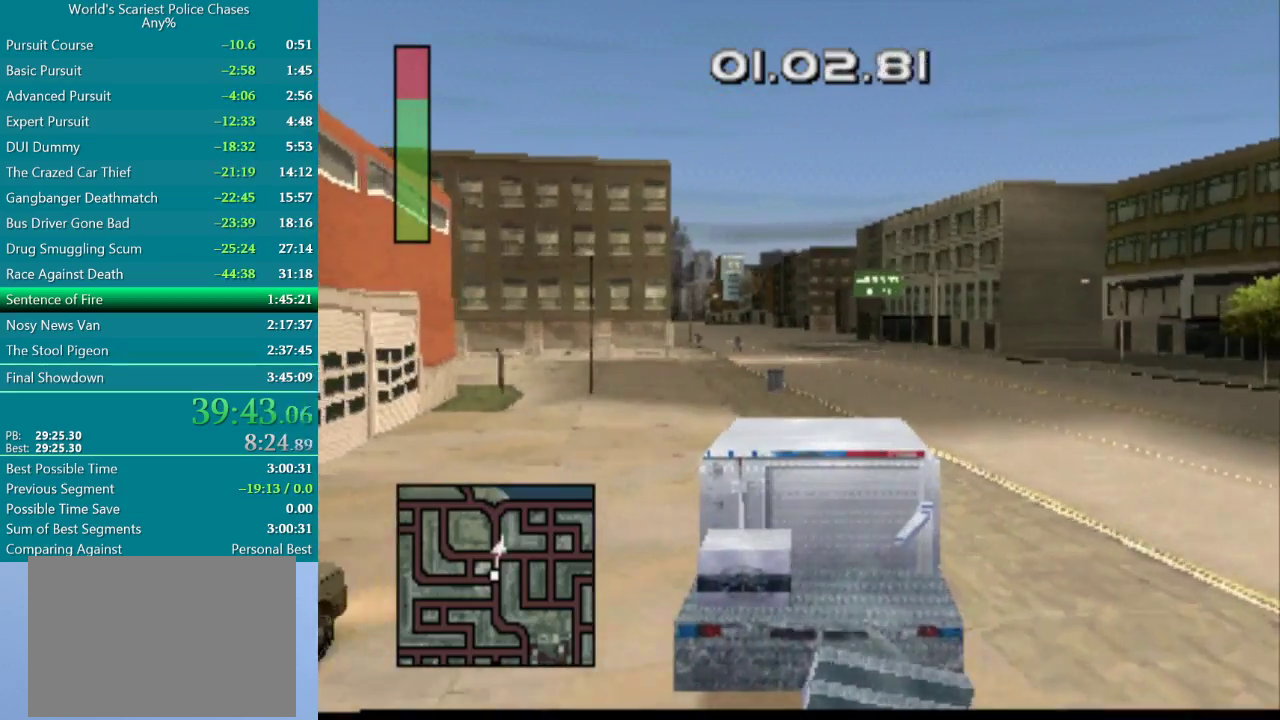
{"buttons": ["CROSS"], "events": []}
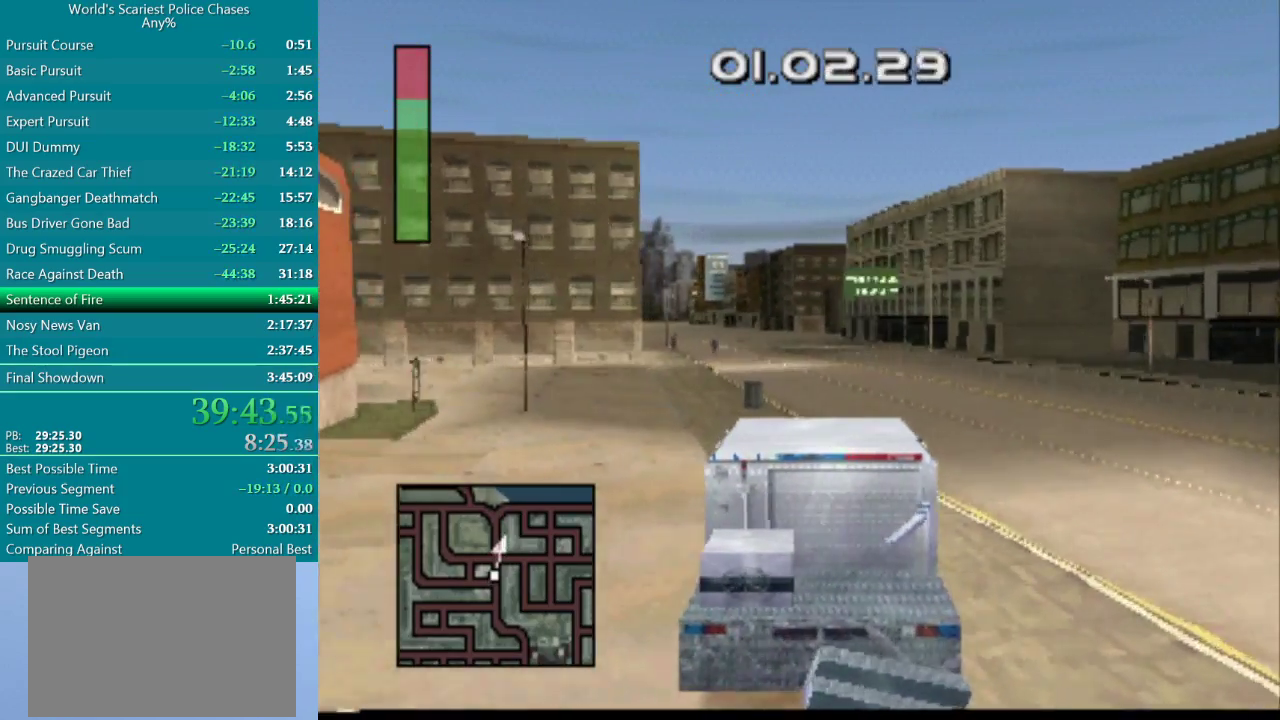
{"buttons": ["CROSS"], "events": []}
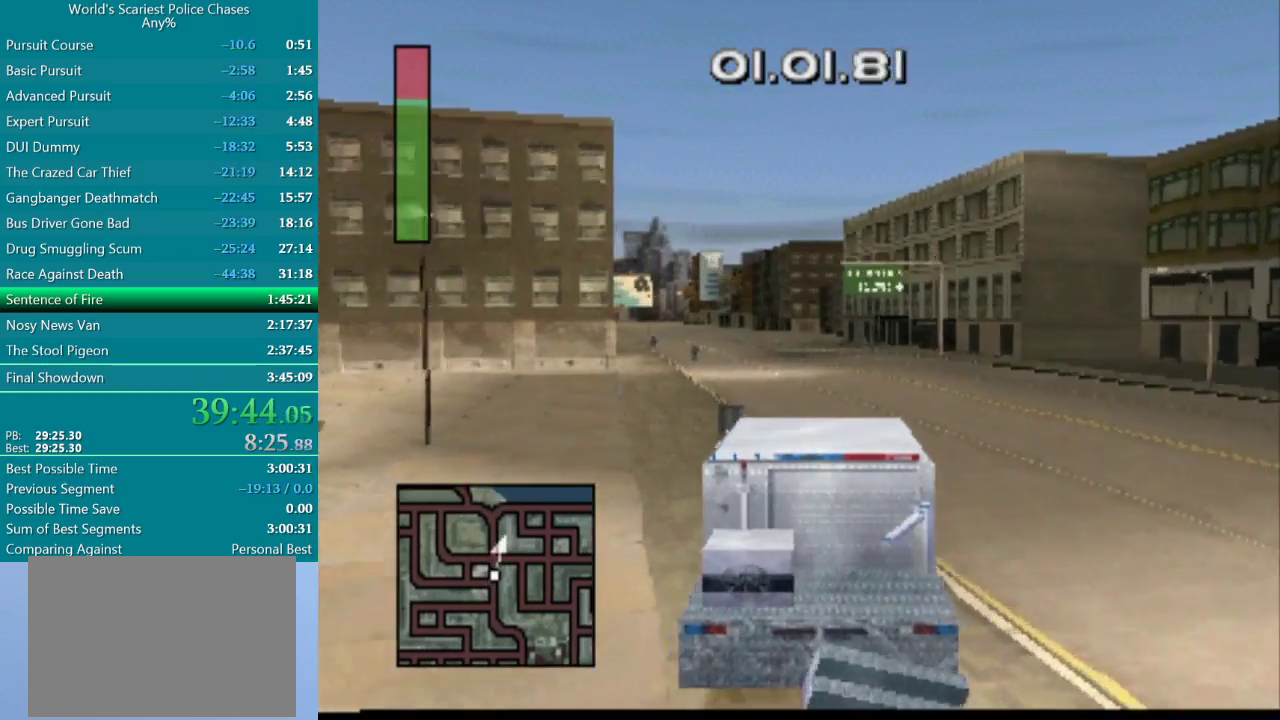
{"buttons": ["CROSS", "DPAD_LEFT"], "events": [[367, "DPAD_LEFT", "down"]]}
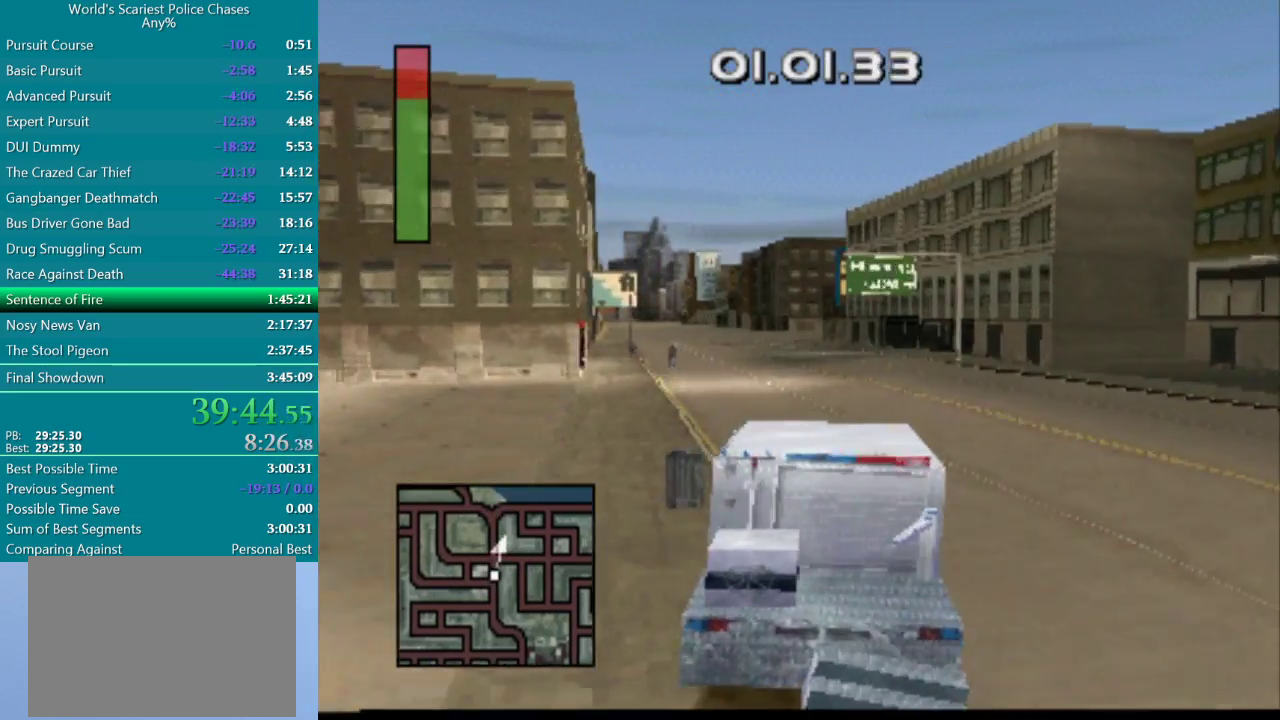
{"buttons": ["CROSS", "DPAD_LEFT"], "events": [[67, "DPAD_LEFT", "up"], [483, "DPAD_LEFT", "down"]]}
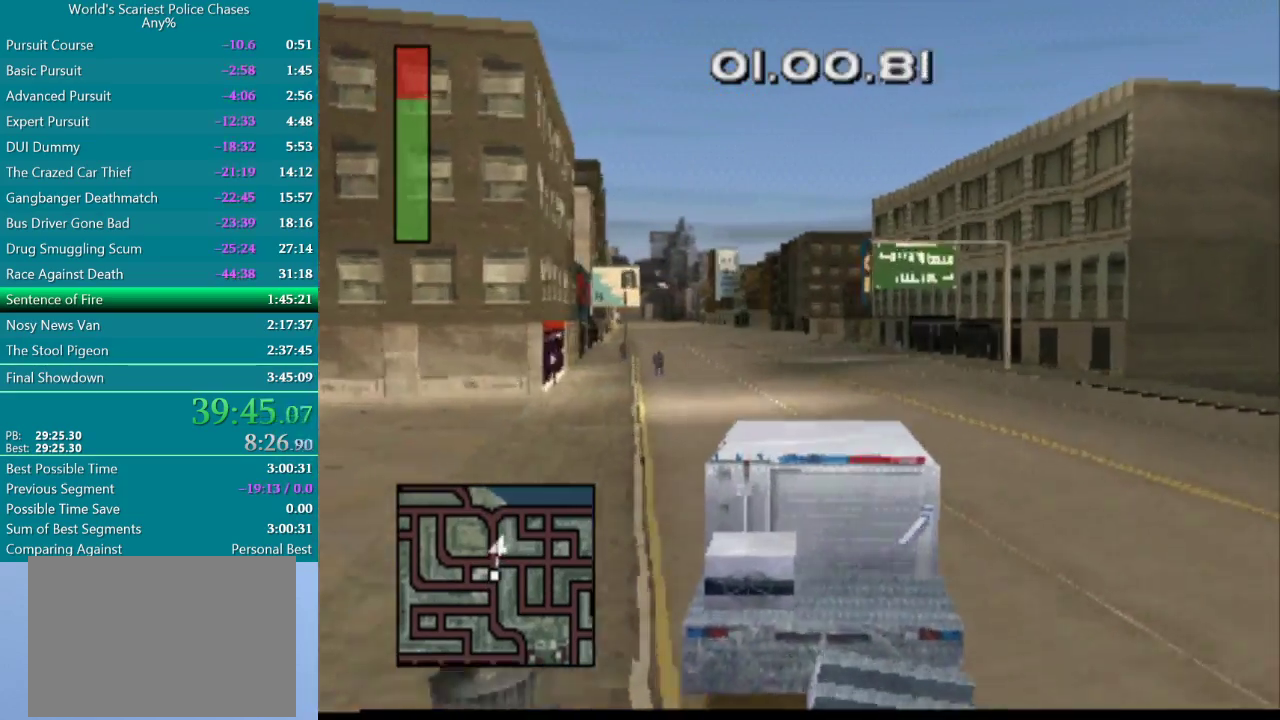
{"buttons": ["CROSS"], "events": [[200, "DPAD_LEFT", "up"]]}
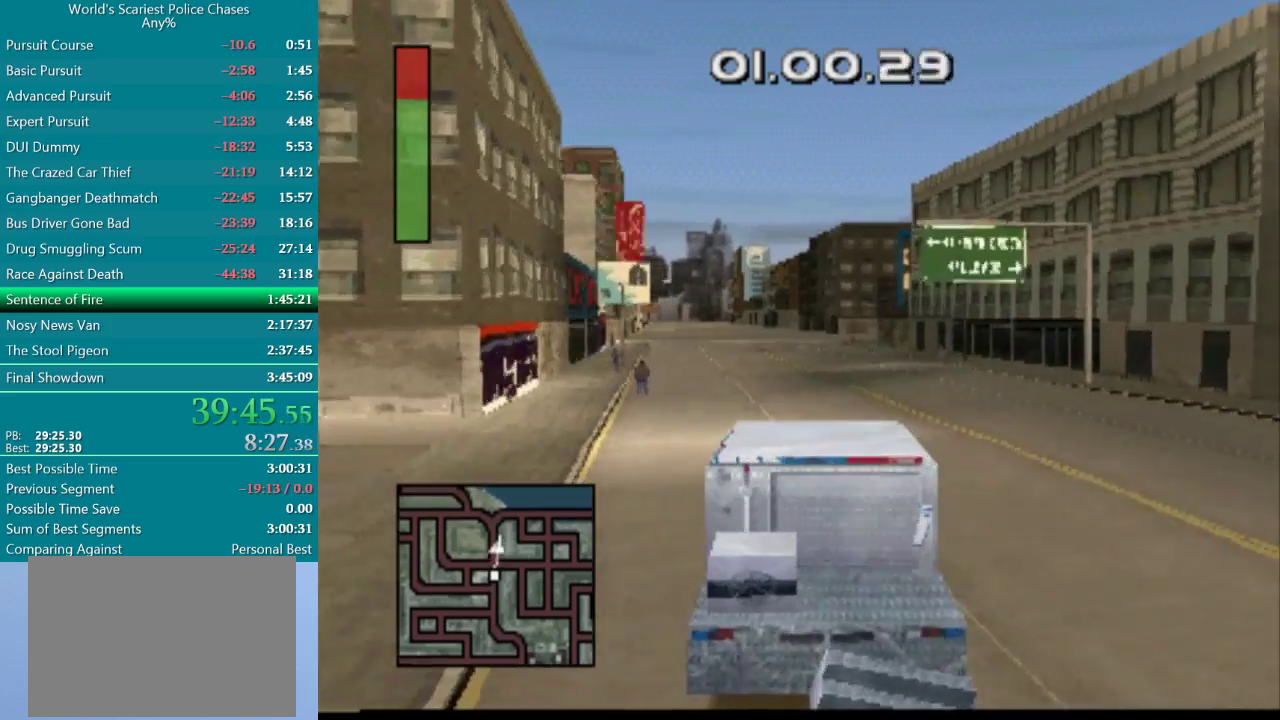
{"buttons": ["CROSS"], "events": [[67, "DPAD_LEFT", "down"], [250, "DPAD_LEFT", "up"]]}
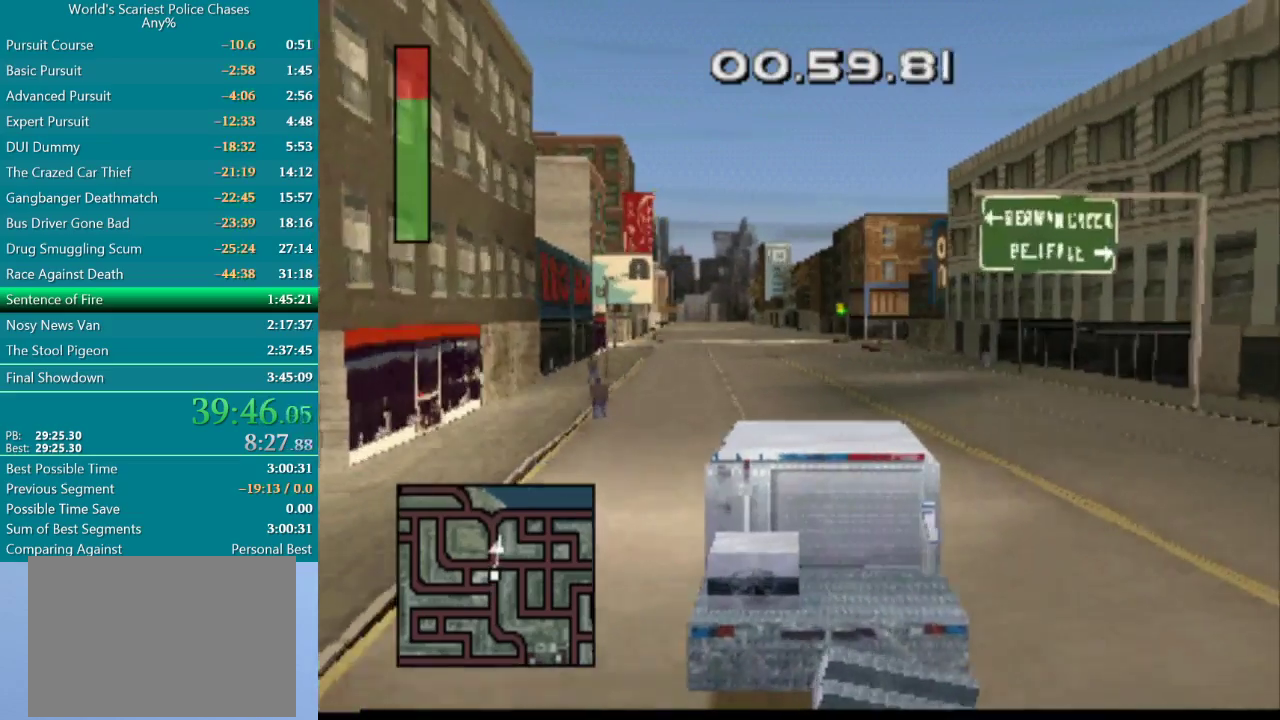
{"buttons": ["CROSS"], "events": [[67, "DPAD_LEFT", "down"], [217, "DPAD_LEFT", "up"]]}
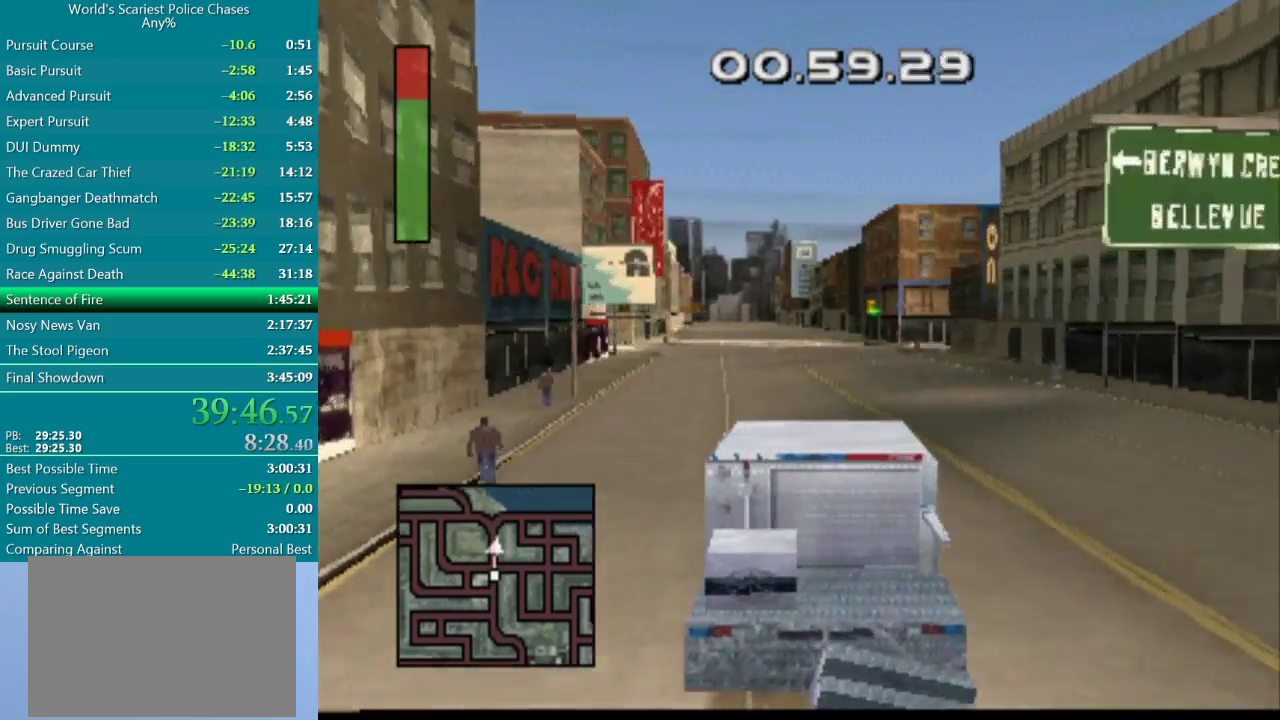
{"buttons": ["CROSS"], "events": []}
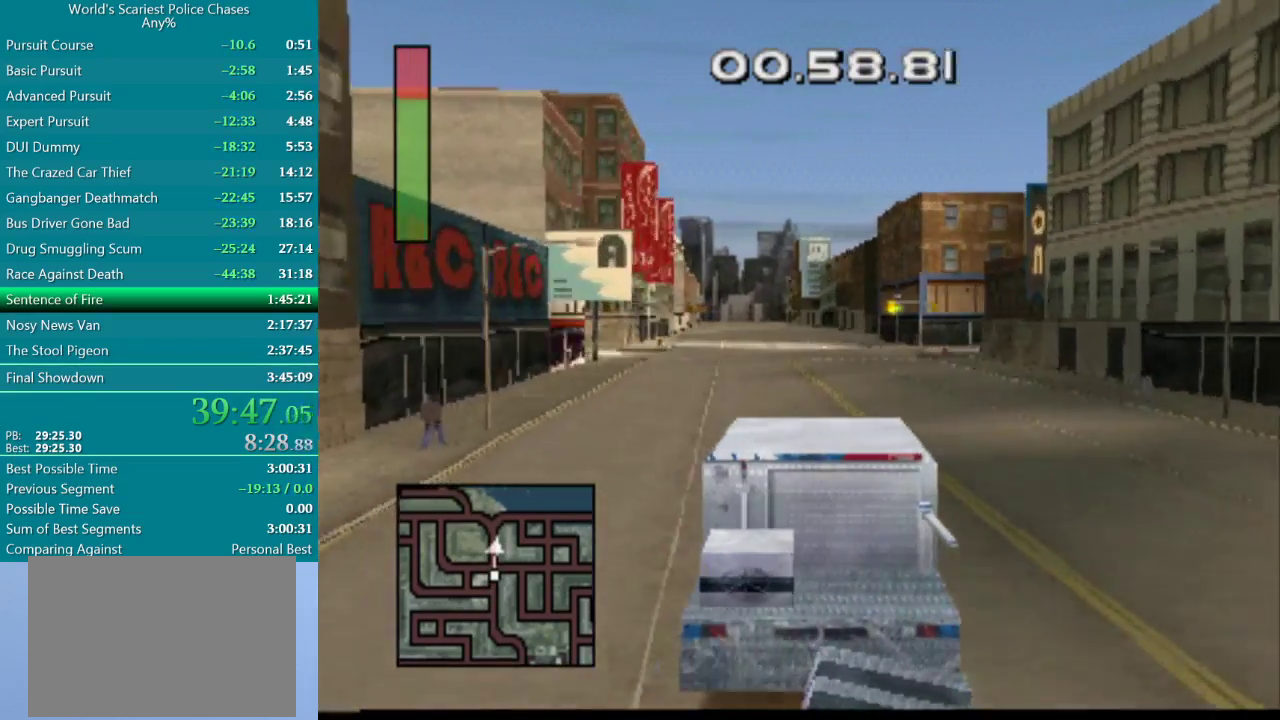
{"buttons": ["CROSS"], "events": []}
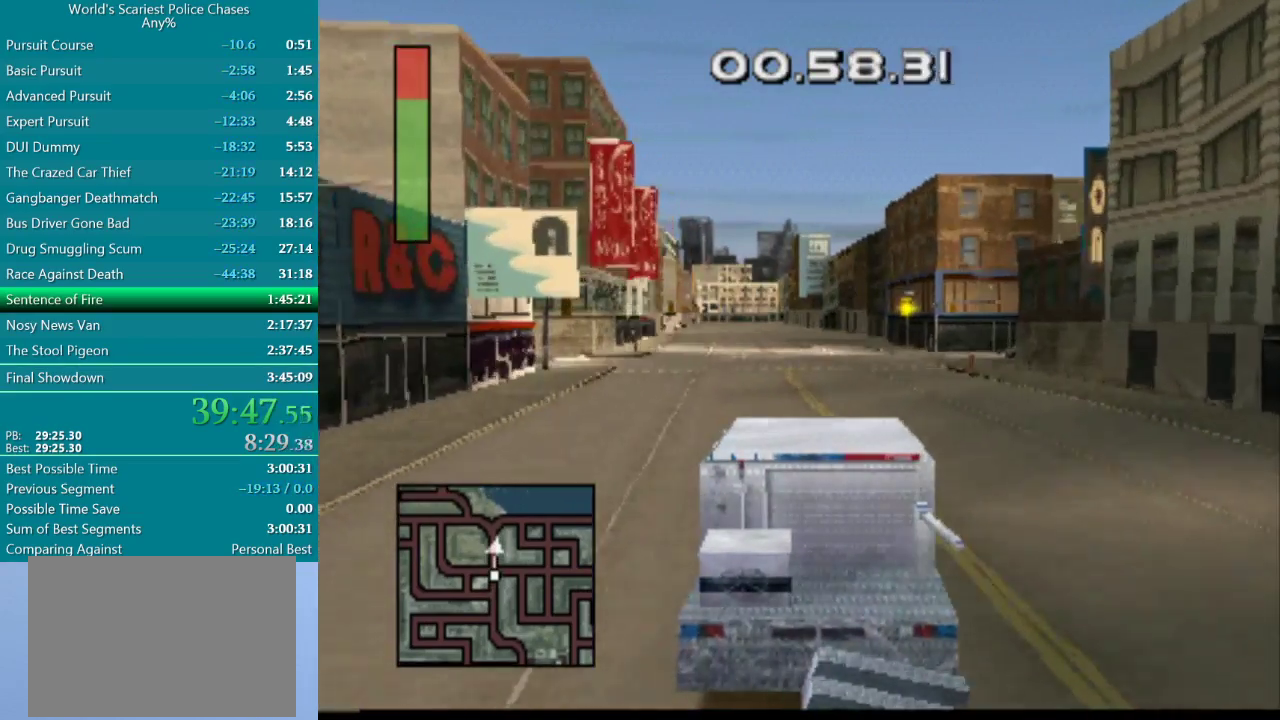
{"buttons": ["CROSS", "DPAD_RIGHT"], "events": [[450, "DPAD_RIGHT", "down"]]}